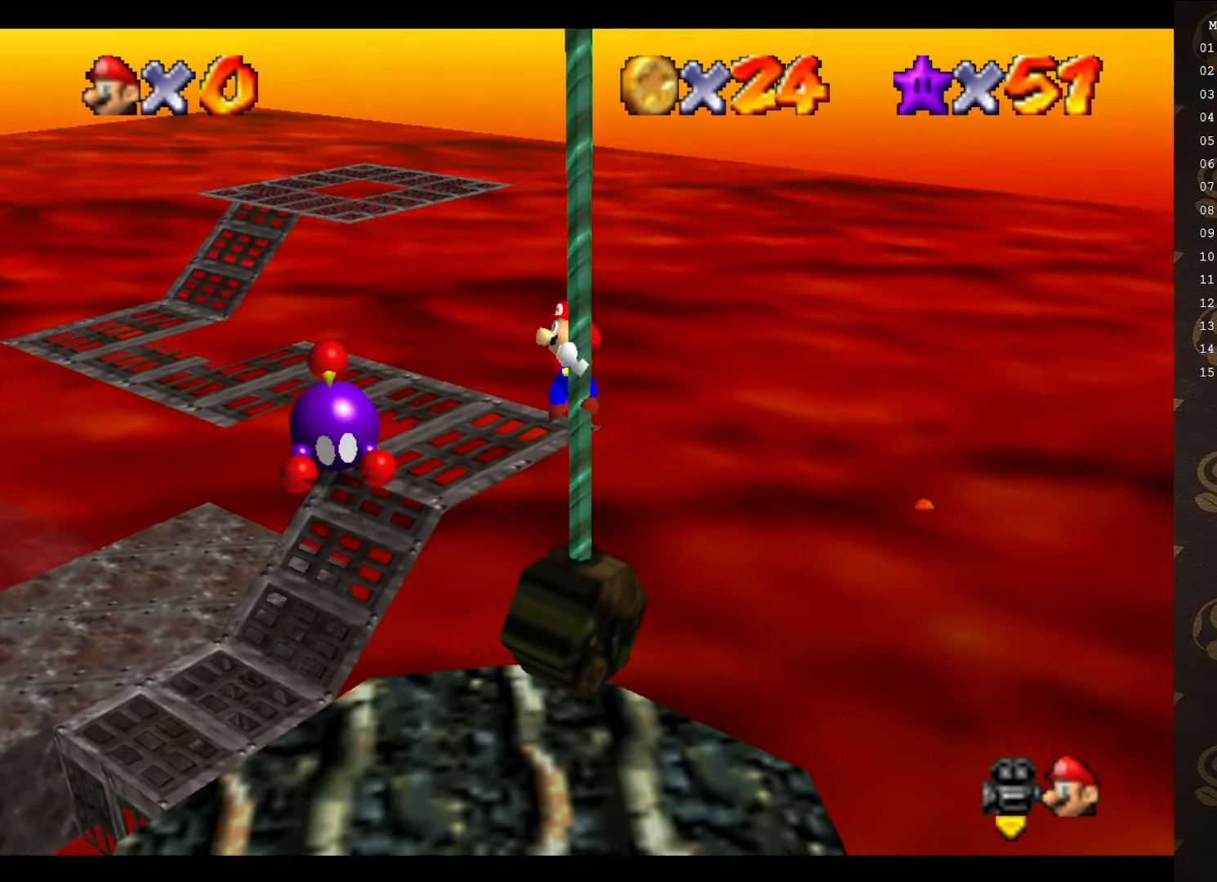
Gameplay with a controller (Nintendo layout); each line is a JSON object with the inputs held at the frame after it. "events" lists button and stick changes between this image and that frame as [ms after this image, input, new state], when the widget could be followed in between. Not read: L3 R3 Z.
{"buttons": ["C_LEFT"], "left_stick": "up", "events": [[266, "C_LEFT", "up"], [433, "C_LEFT", "down"]]}
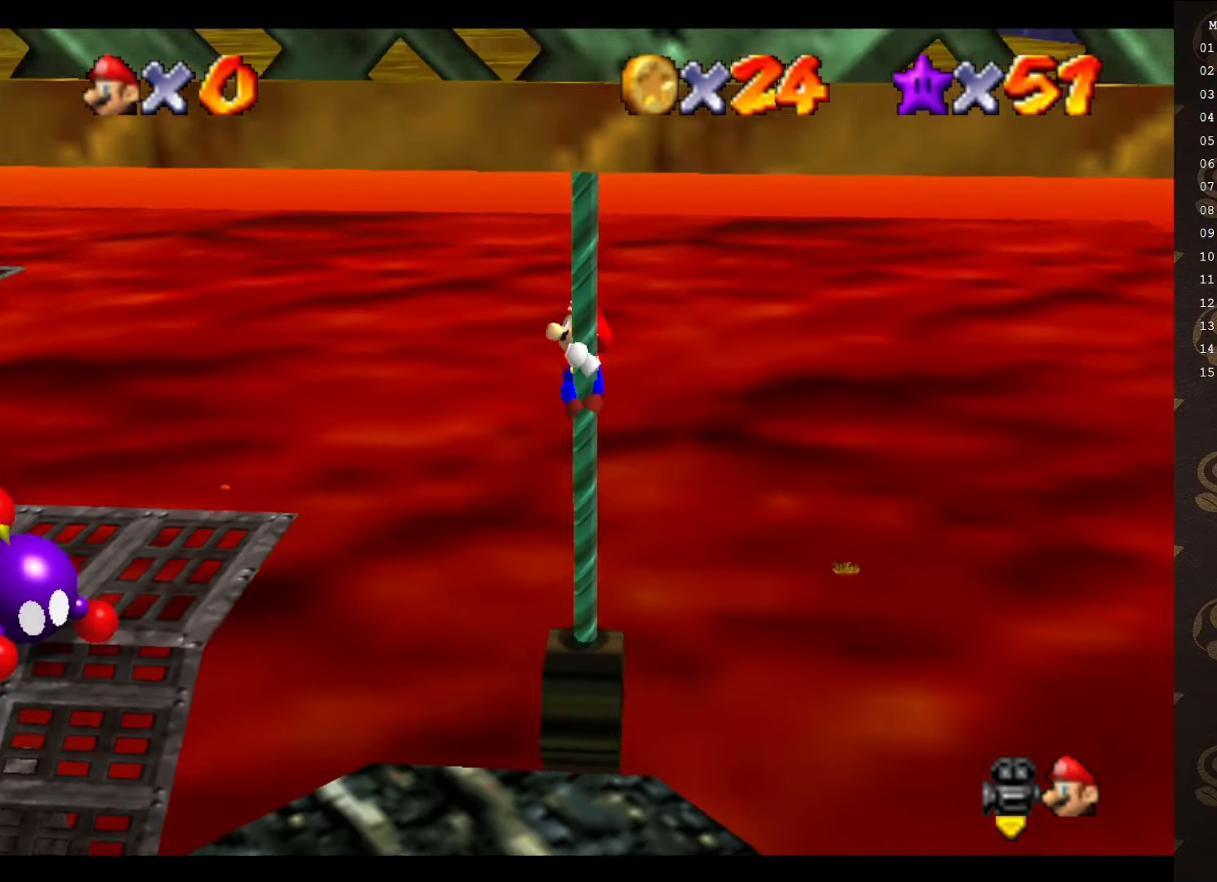
{"buttons": [], "left_stick": "up", "events": [[350, "C_LEFT", "up"]]}
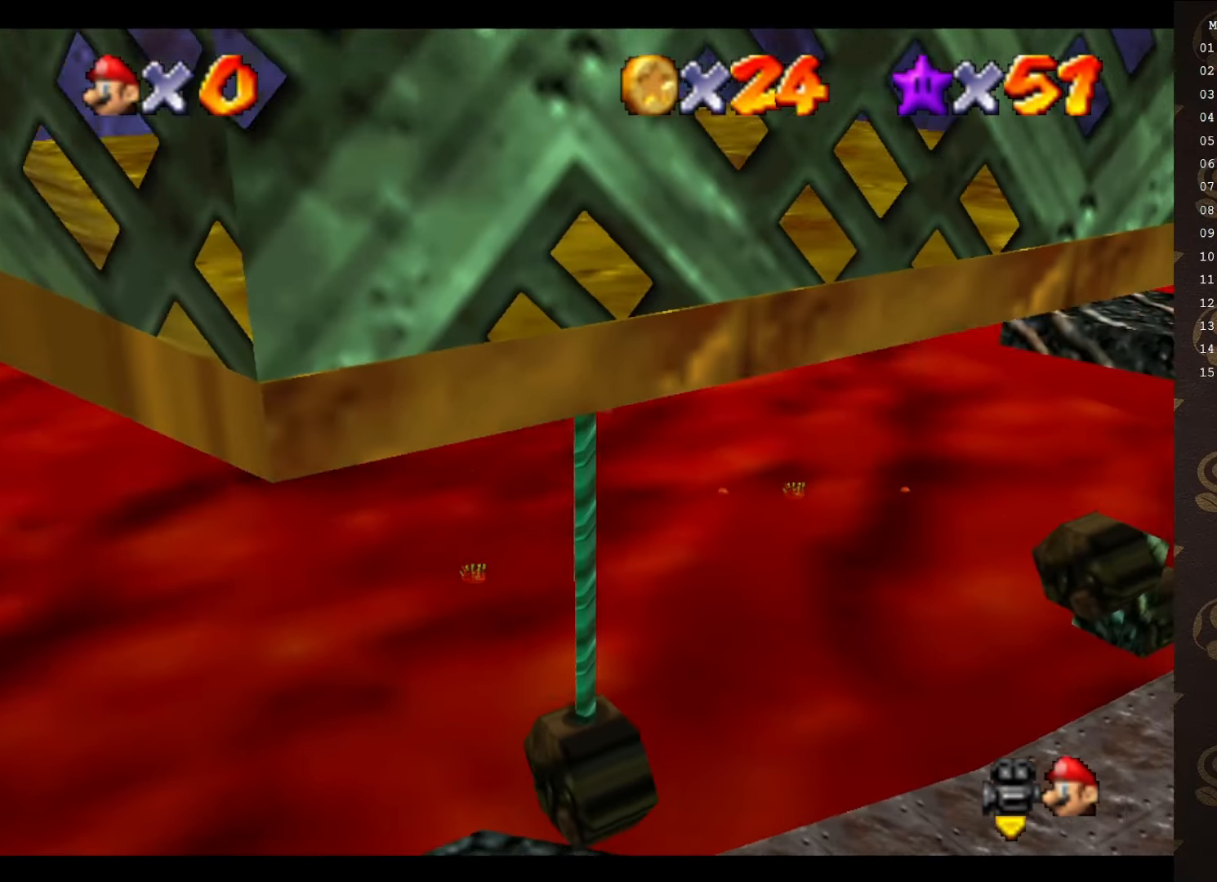
{"buttons": [], "left_stick": "up", "events": []}
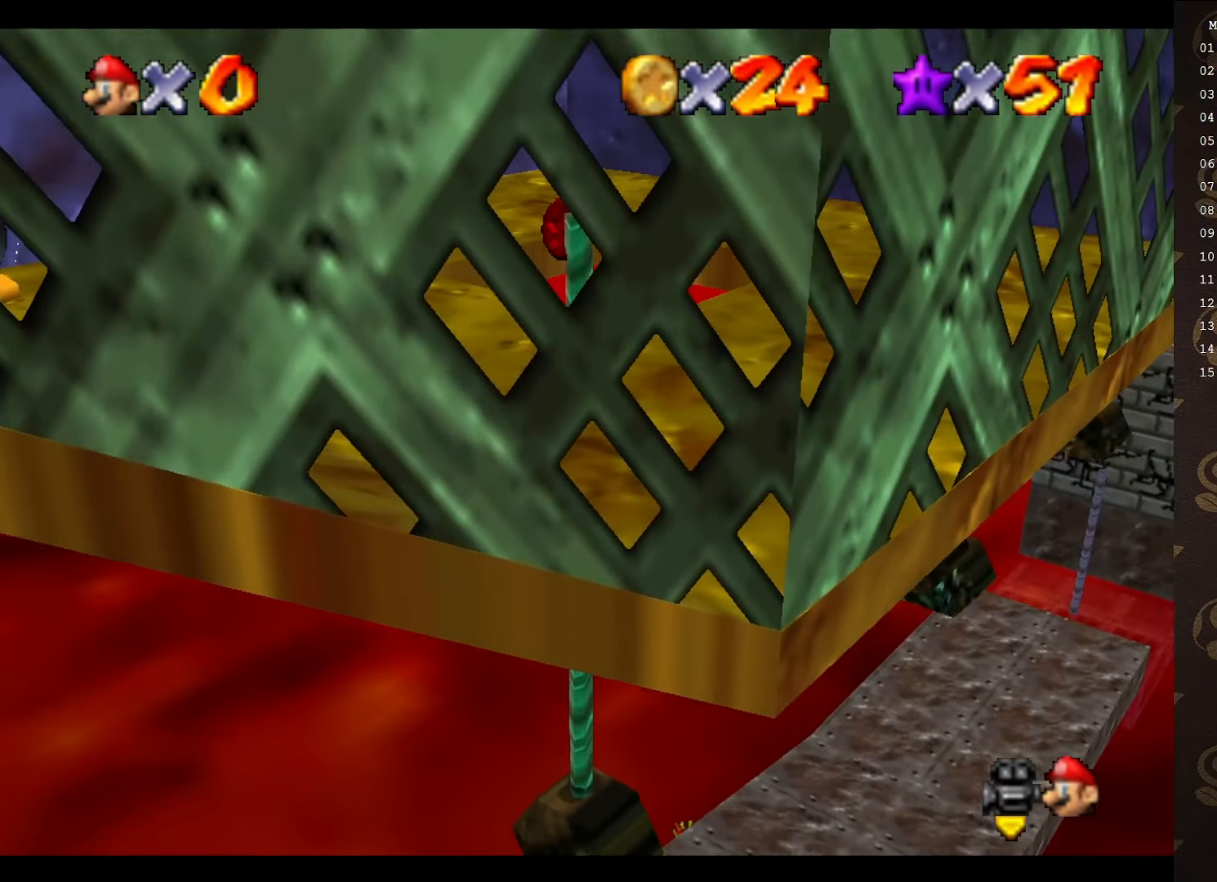
{"buttons": ["A"], "left_stick": "right", "events": [[383, "A", "down"], [500, "left_stick", "right"]]}
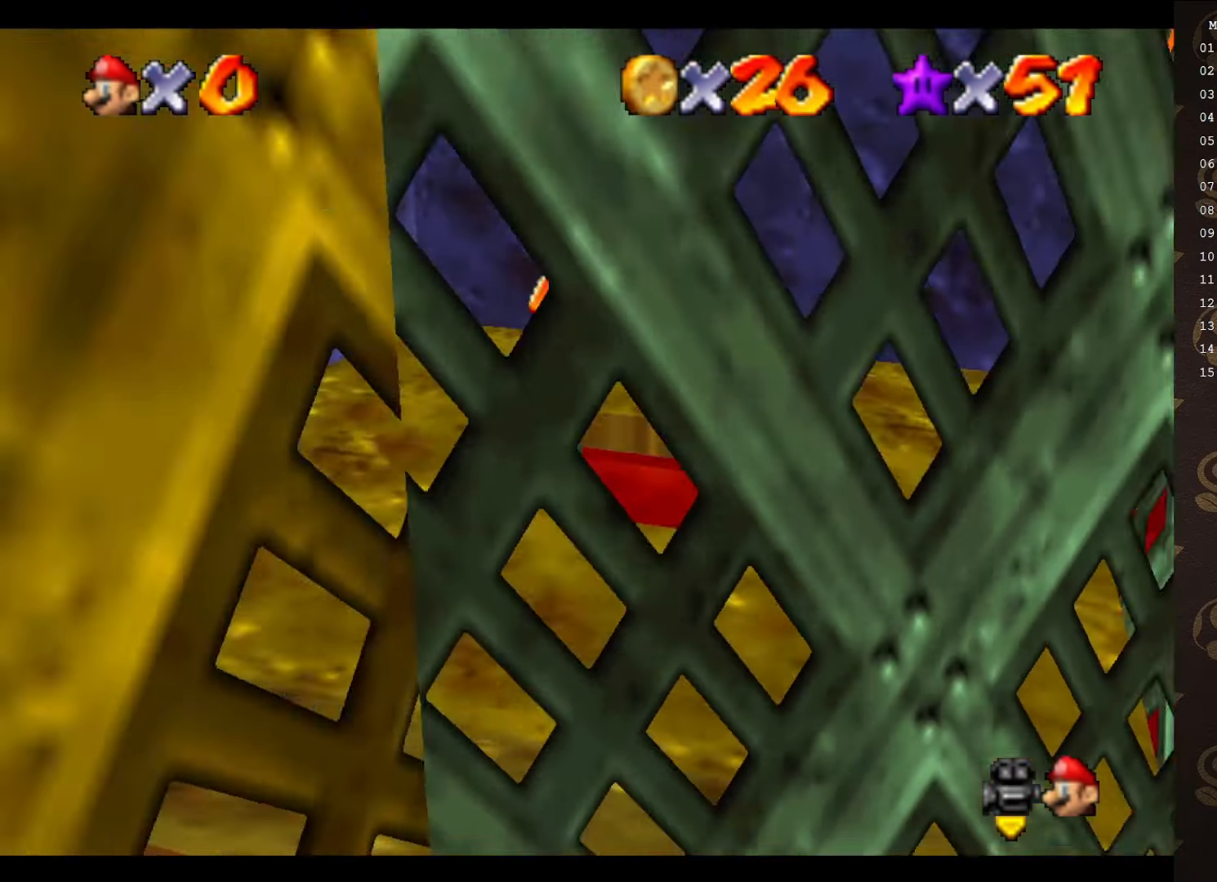
{"buttons": ["A"], "left_stick": "down", "events": [[33, "left_stick", "down-right"], [133, "left_stick", "down"]]}
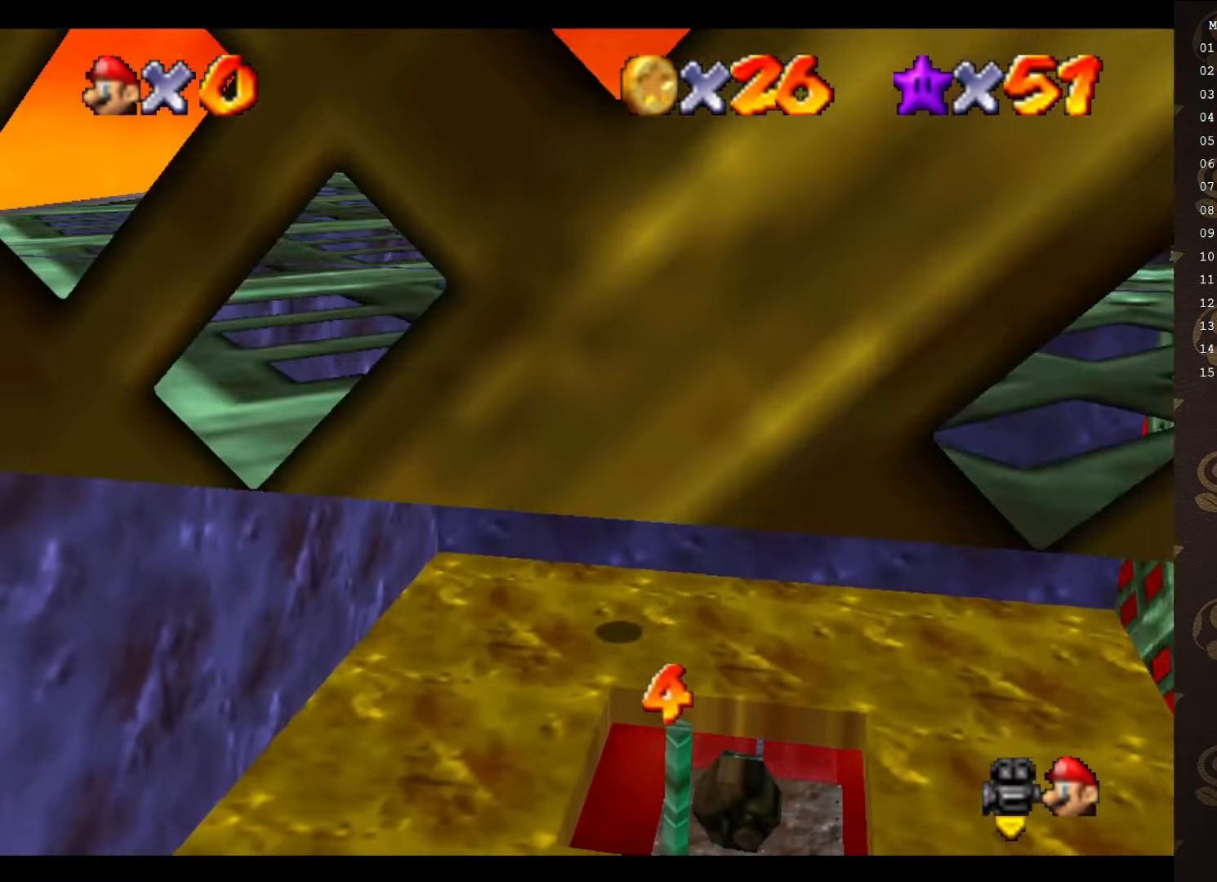
{"buttons": ["C_RIGHT"], "left_stick": "left", "events": [[233, "A", "up"], [316, "left_stick", "center"], [383, "C_RIGHT", "down"], [416, "left_stick", "left"]]}
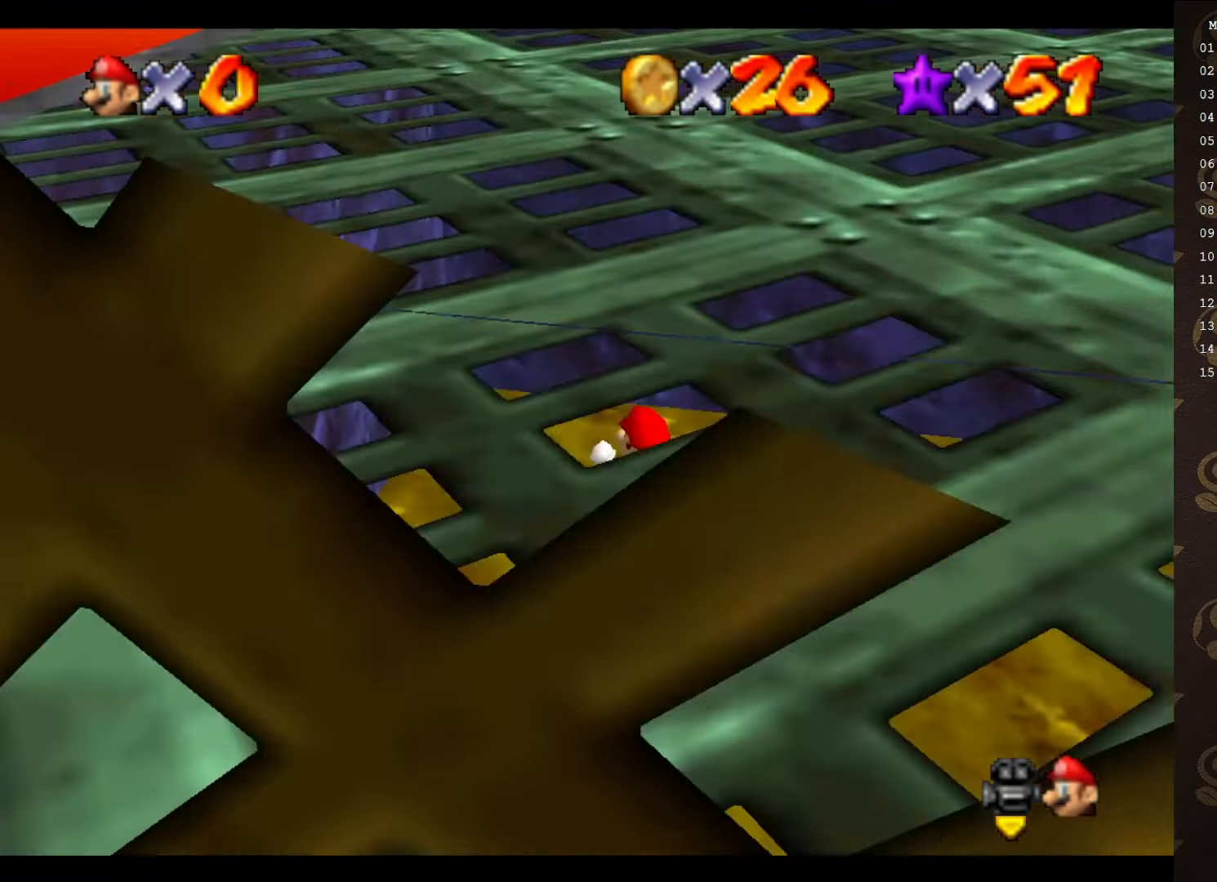
{"buttons": [], "left_stick": "left", "events": [[16, "C_RIGHT", "up"], [66, "C_RIGHT", "down"], [200, "C_RIGHT", "up"]]}
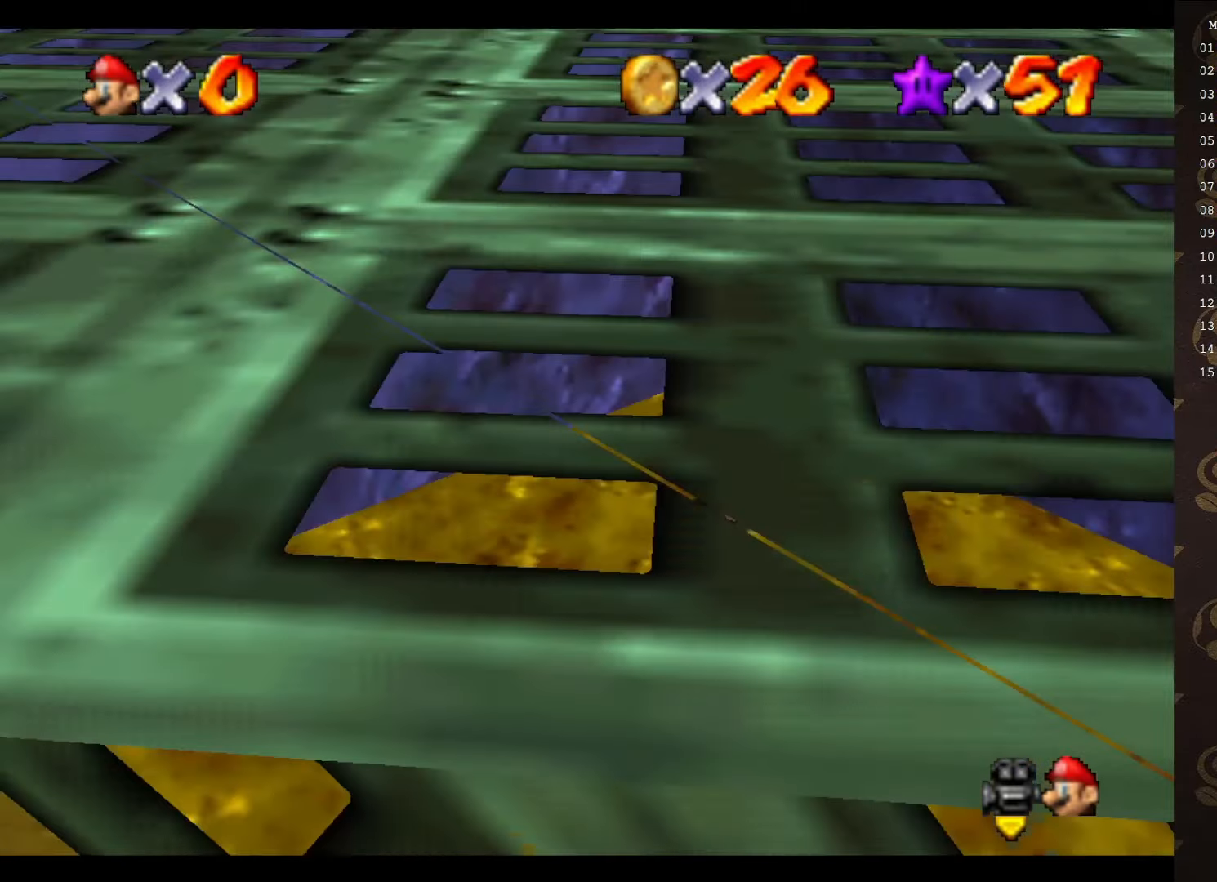
{"buttons": [], "left_stick": "down-left", "events": [[450, "left_stick", "down-left"]]}
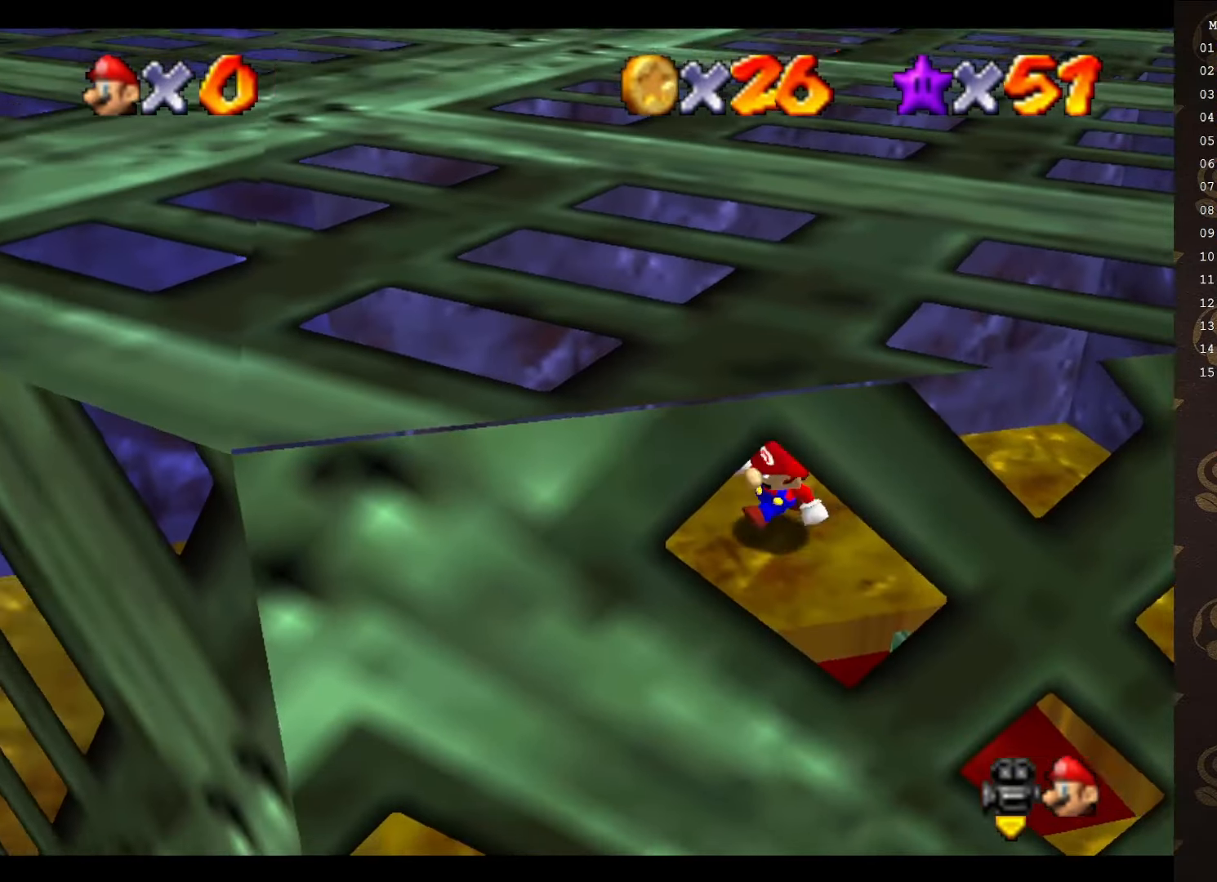
{"buttons": ["C_DOWN"], "left_stick": "down-left", "events": [[200, "A", "down"], [450, "A", "up"], [450, "C_DOWN", "down"]]}
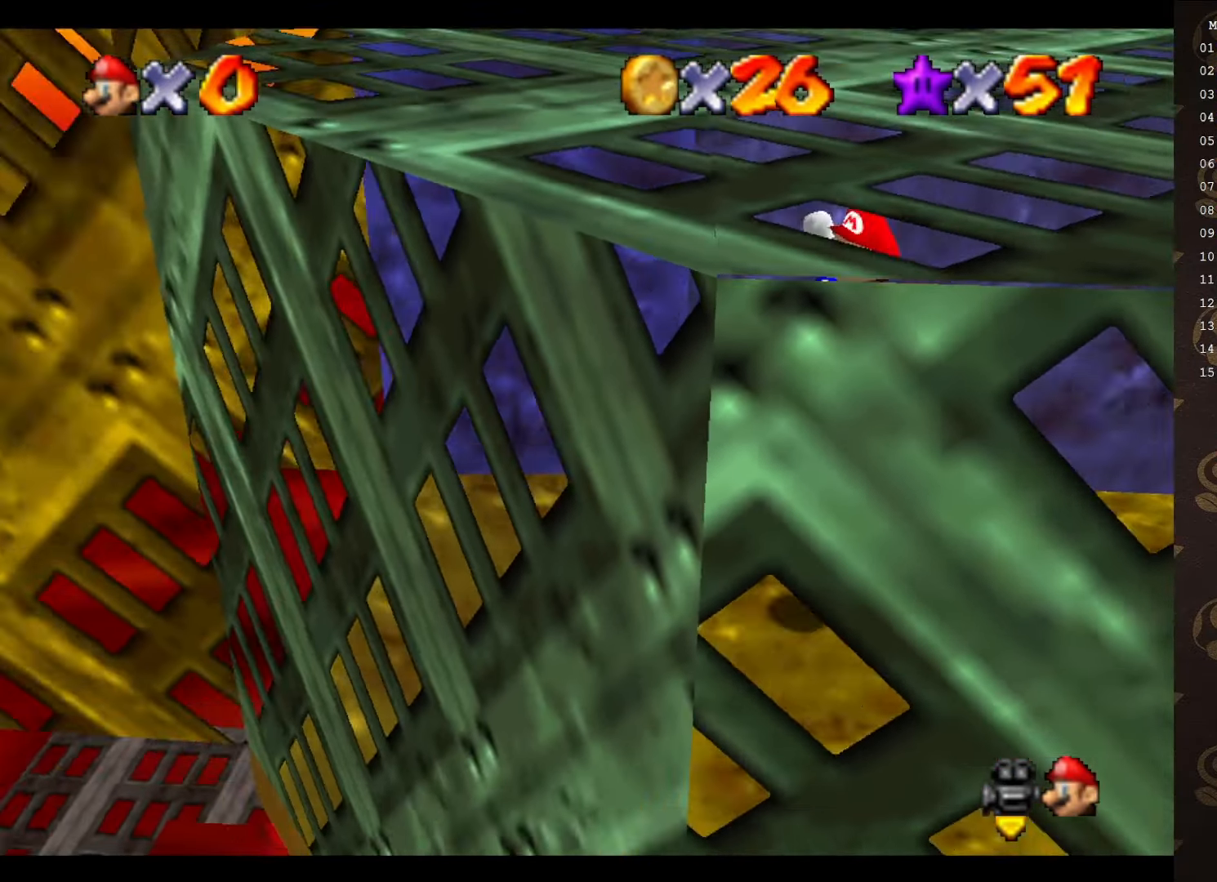
{"buttons": [], "left_stick": "center", "events": [[66, "C_DOWN", "up"], [166, "left_stick", "center"]]}
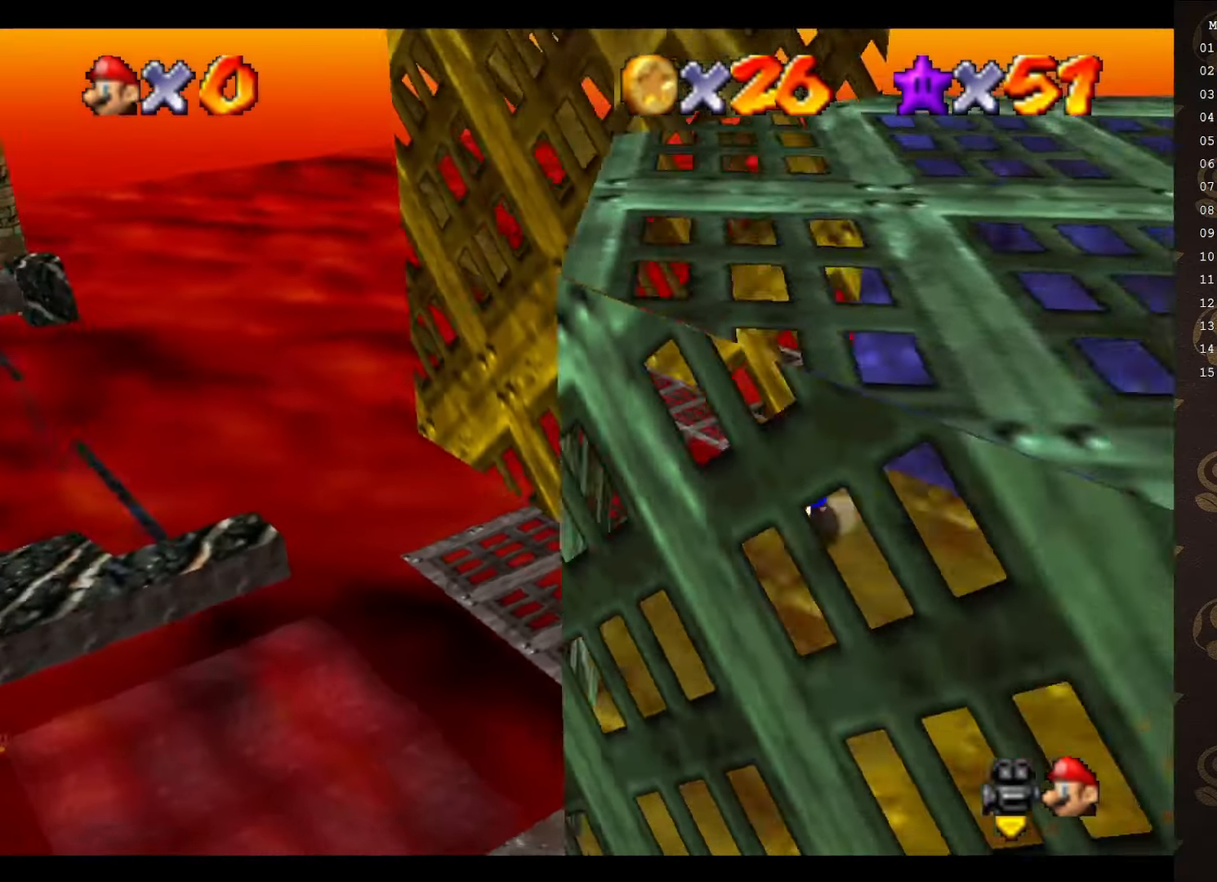
{"buttons": [], "left_stick": "center", "events": []}
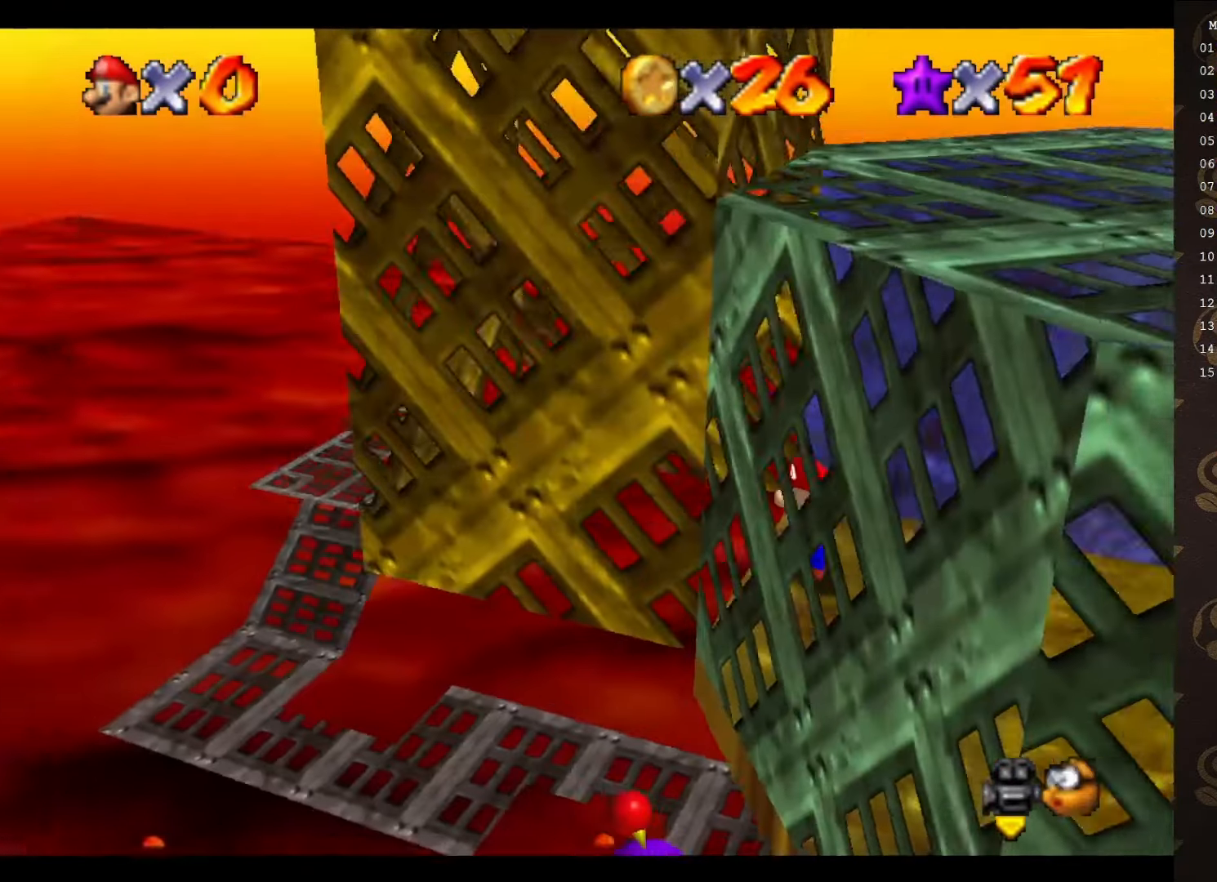
{"buttons": [], "left_stick": "center", "events": []}
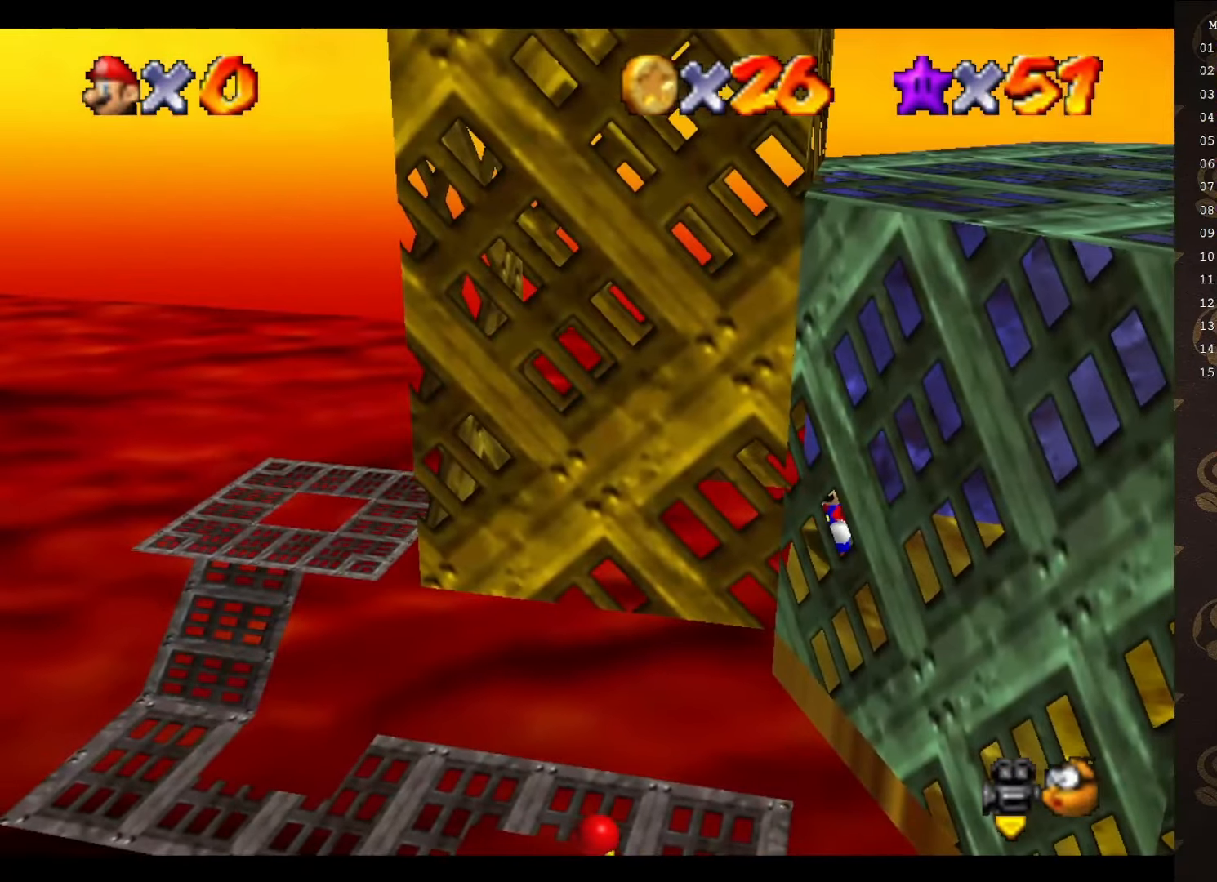
{"buttons": ["A"], "left_stick": "right", "events": [[50, "left_stick", "left"], [116, "A", "down"], [216, "left_stick", "right"]]}
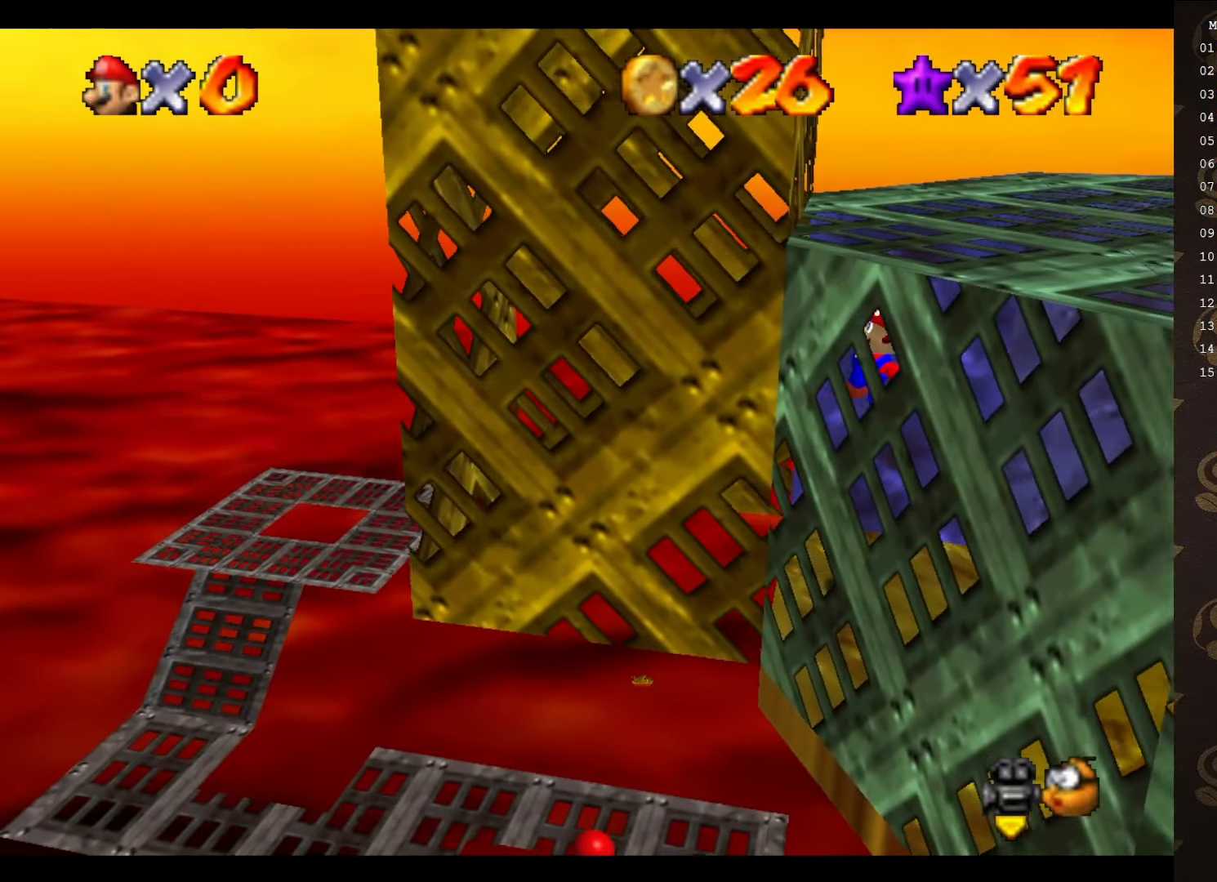
{"buttons": [], "left_stick": "center", "events": [[283, "A", "up"], [333, "left_stick", "center"]]}
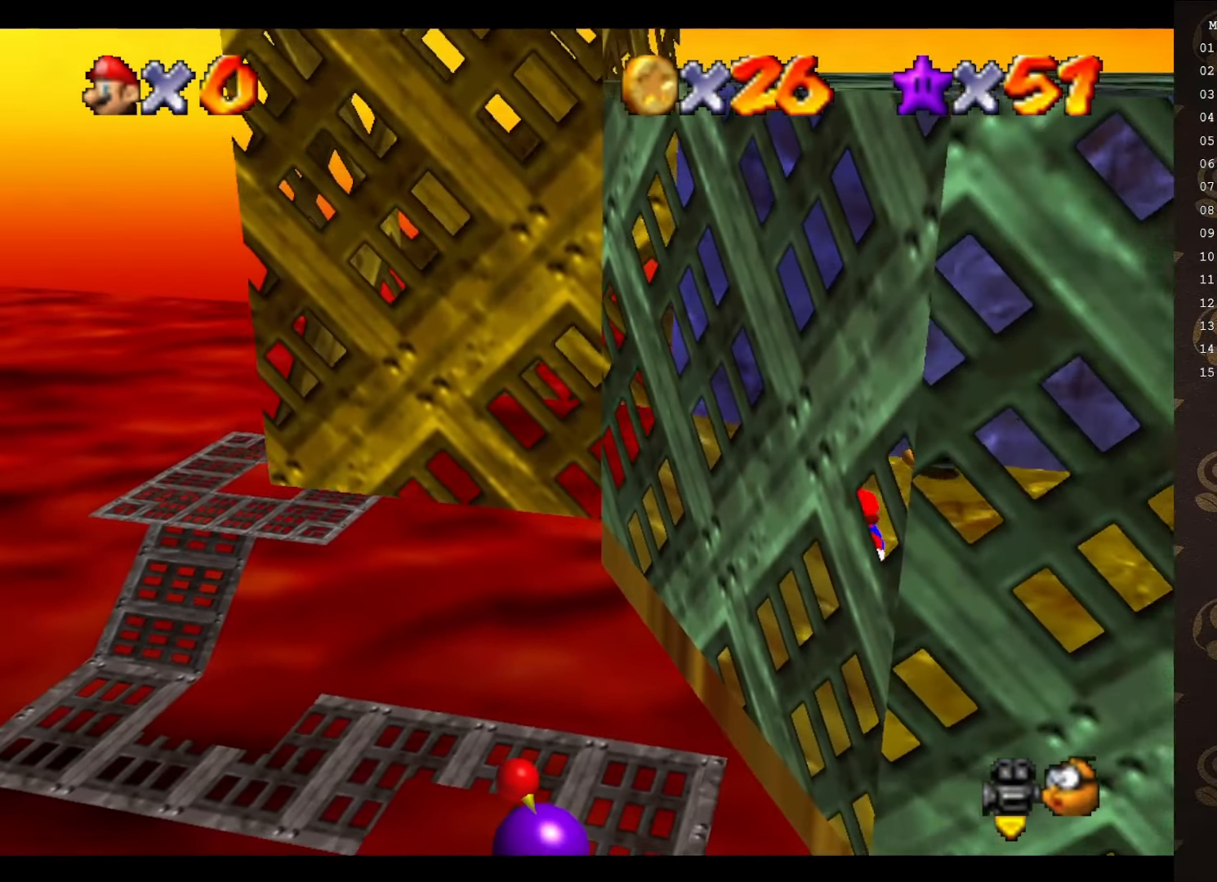
{"buttons": [], "left_stick": "left", "events": [[116, "left_stick", "left"], [250, "A", "down"], [316, "A", "up"]]}
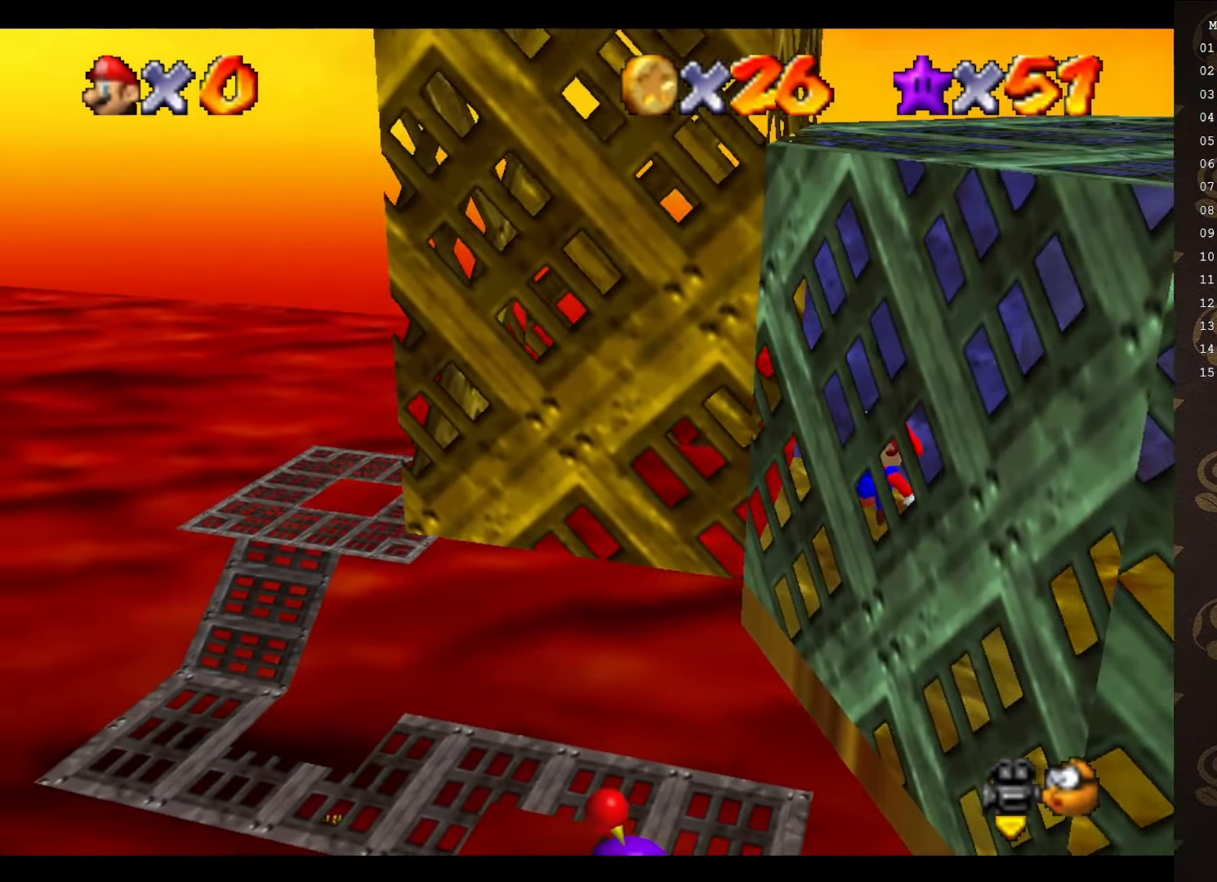
{"buttons": ["A"], "left_stick": "left", "events": [[200, "A", "down"]]}
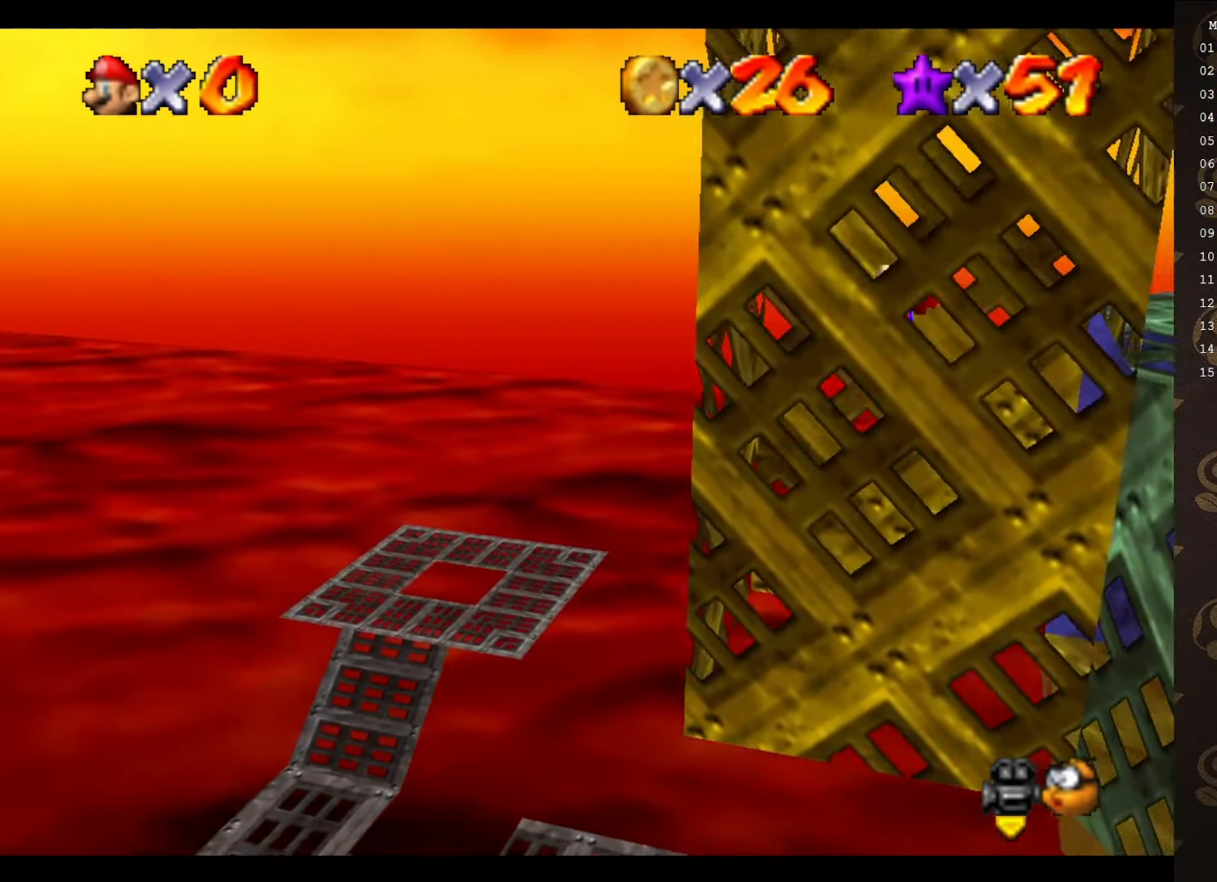
{"buttons": [], "left_stick": "right", "events": [[116, "A", "up"], [233, "A", "down"], [233, "left_stick", "down-right"], [300, "left_stick", "right"], [500, "A", "up"]]}
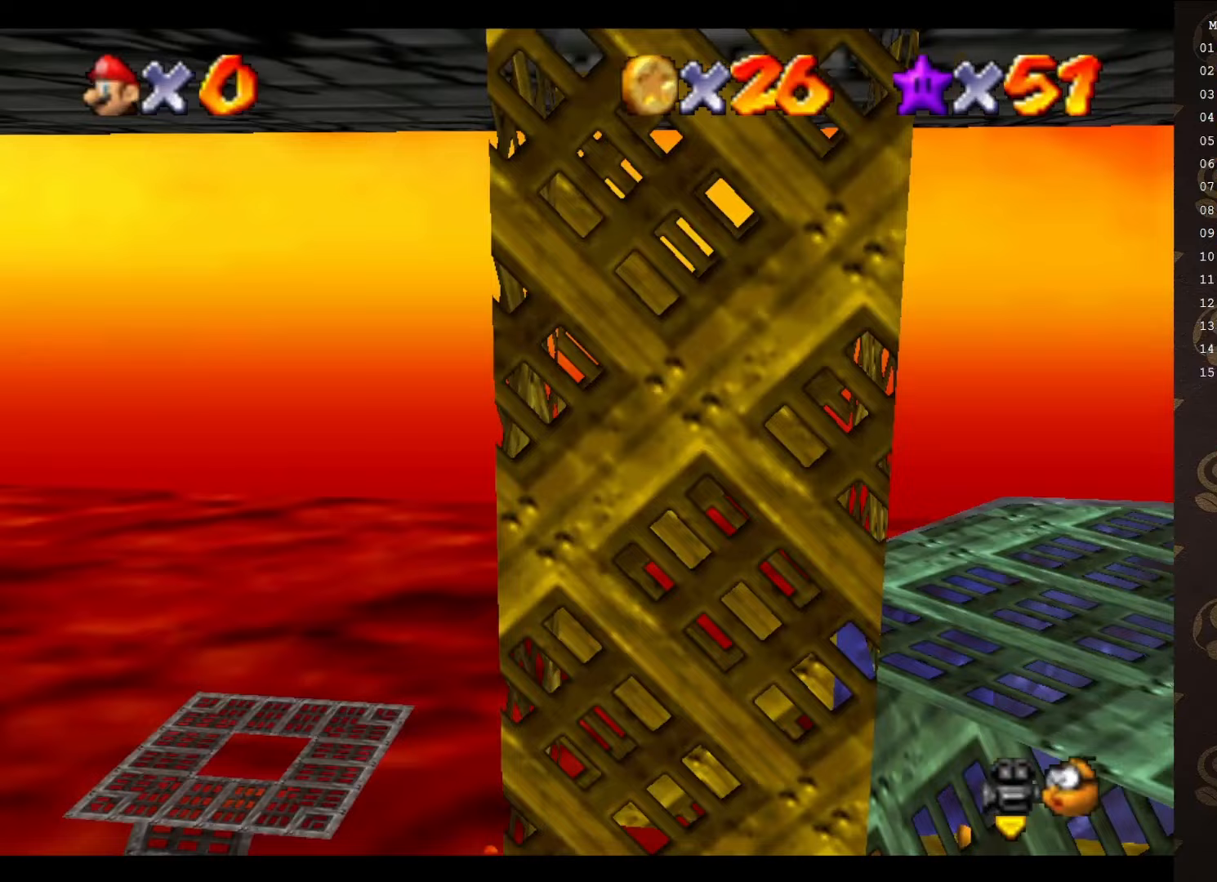
{"buttons": [], "left_stick": "left", "events": [[150, "left_stick", "left"], [183, "A", "down"], [283, "A", "up"]]}
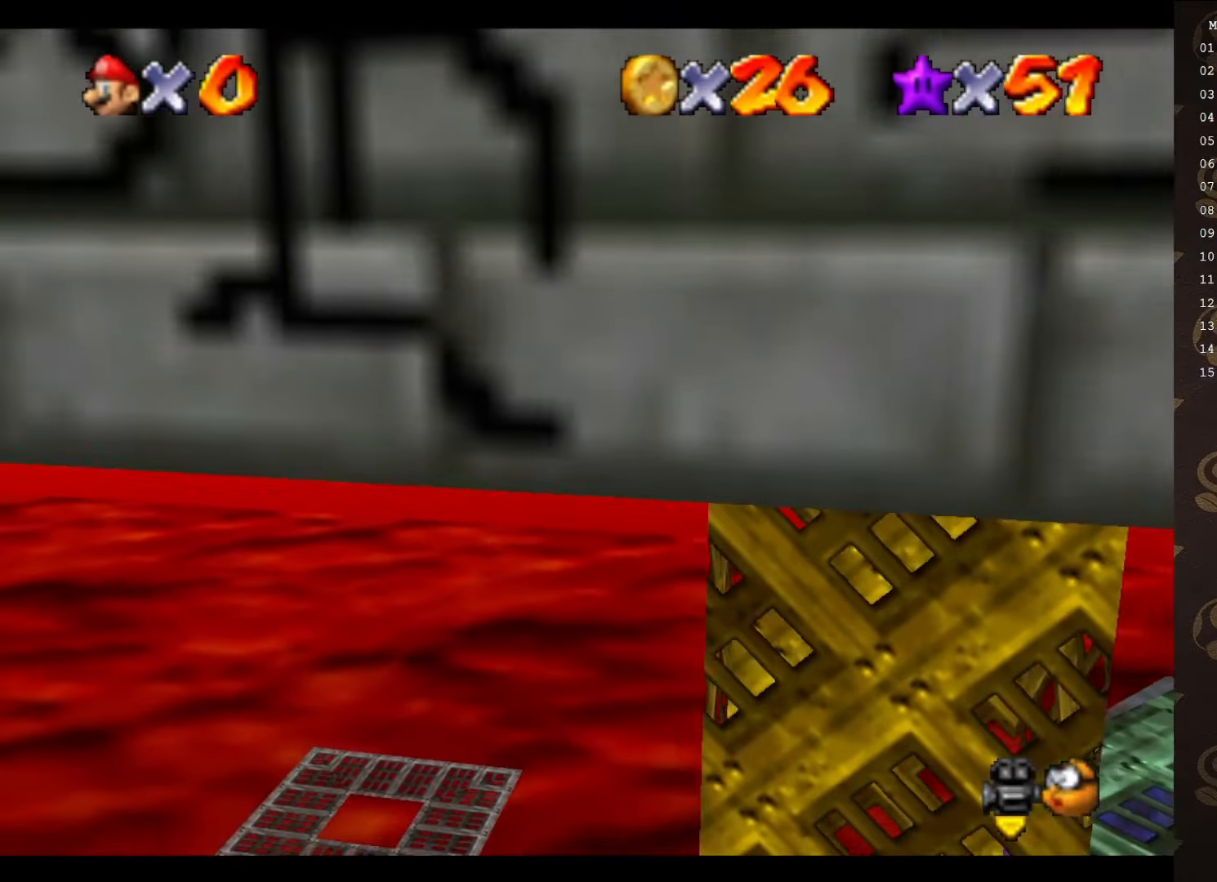
{"buttons": ["A"], "left_stick": "right", "events": [[67, "left_stick", "center"], [133, "A", "down"], [133, "left_stick", "right"], [200, "A", "up"], [500, "A", "down"]]}
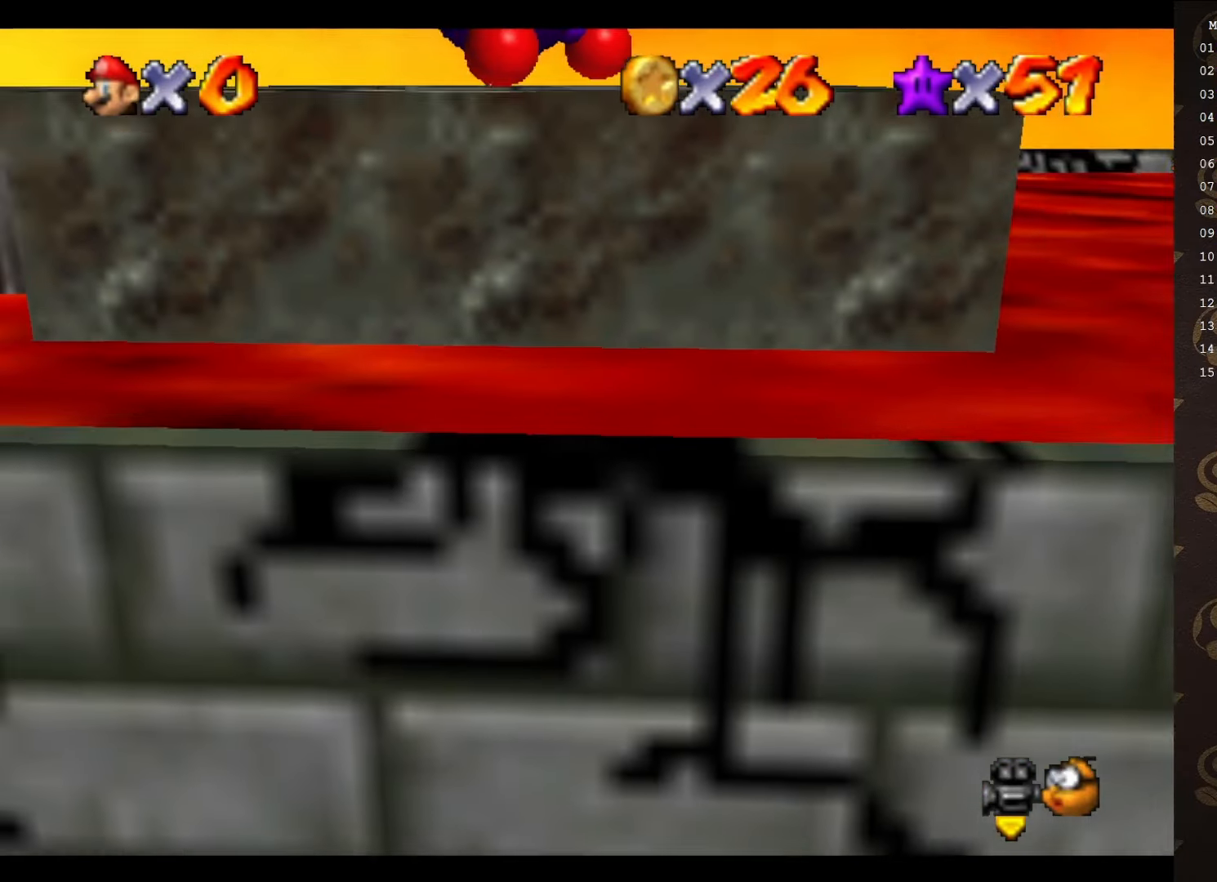
{"buttons": ["A"], "left_stick": "center", "events": [[167, "left_stick", "center"]]}
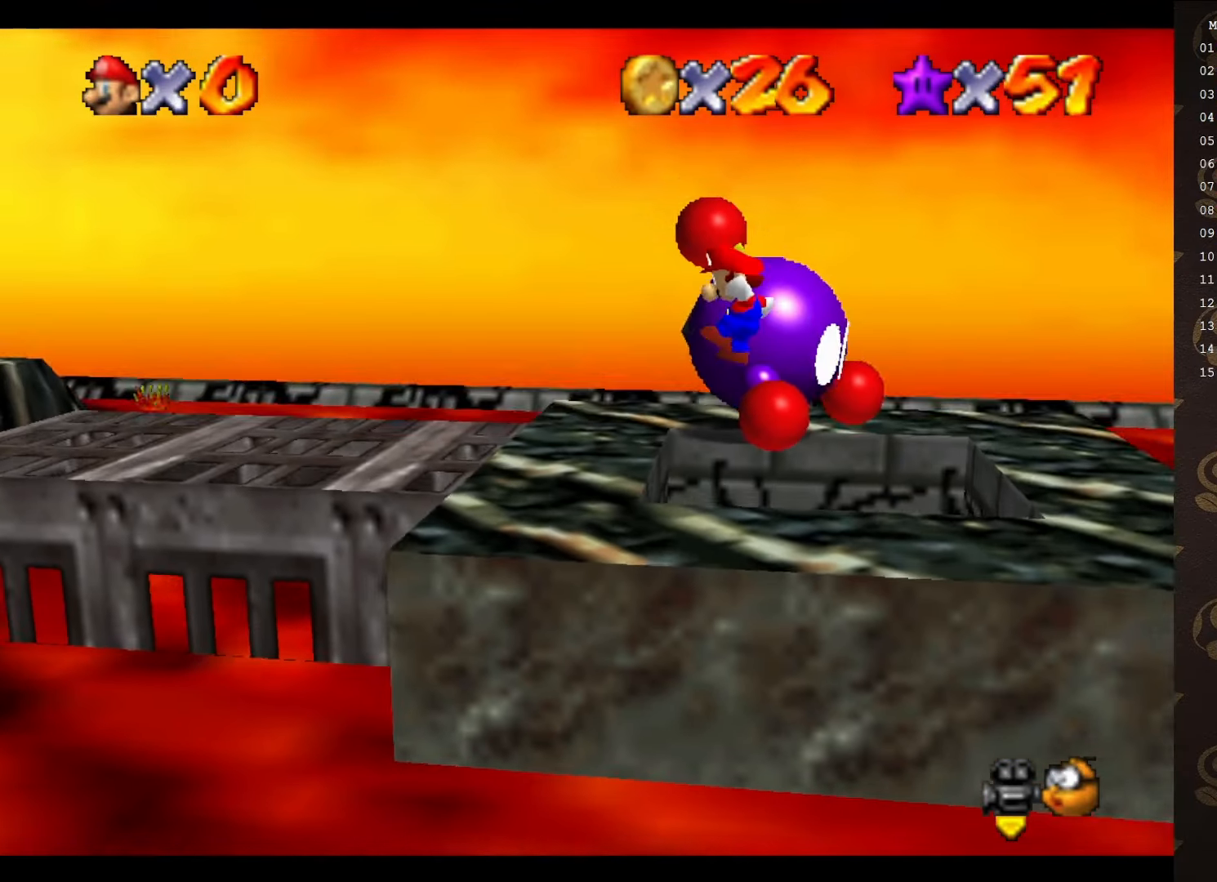
{"buttons": [], "left_stick": "center", "events": [[17, "left_stick", "left"], [150, "A", "up"], [183, "C_LEFT", "down"], [267, "C_LEFT", "up"], [300, "left_stick", "center"], [400, "C_LEFT", "down"], [500, "C_LEFT", "up"]]}
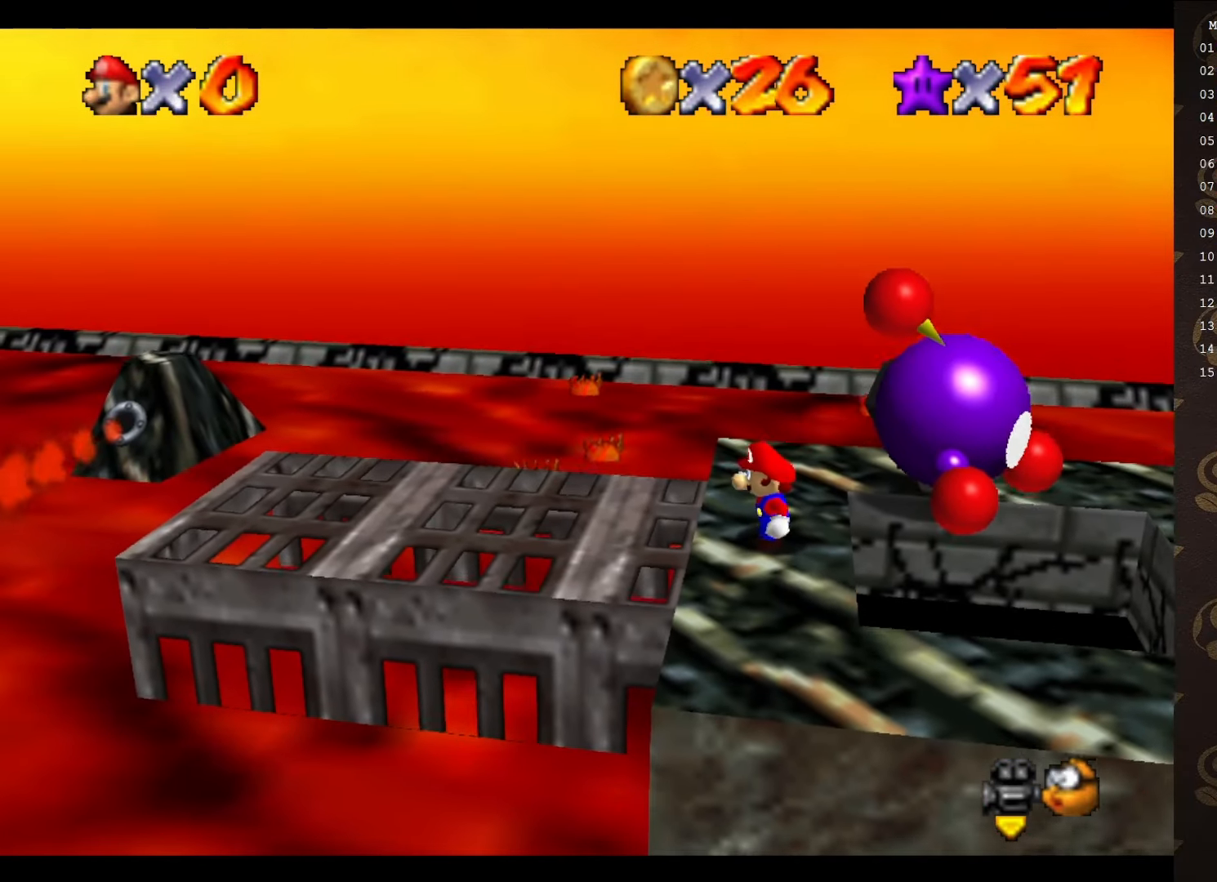
{"buttons": [], "left_stick": "center", "events": [[217, "C_DOWN", "down"], [333, "C_LEFT", "down"], [333, "left_stick", "right"], [417, "C_DOWN", "up"], [467, "C_LEFT", "up"], [467, "left_stick", "center"]]}
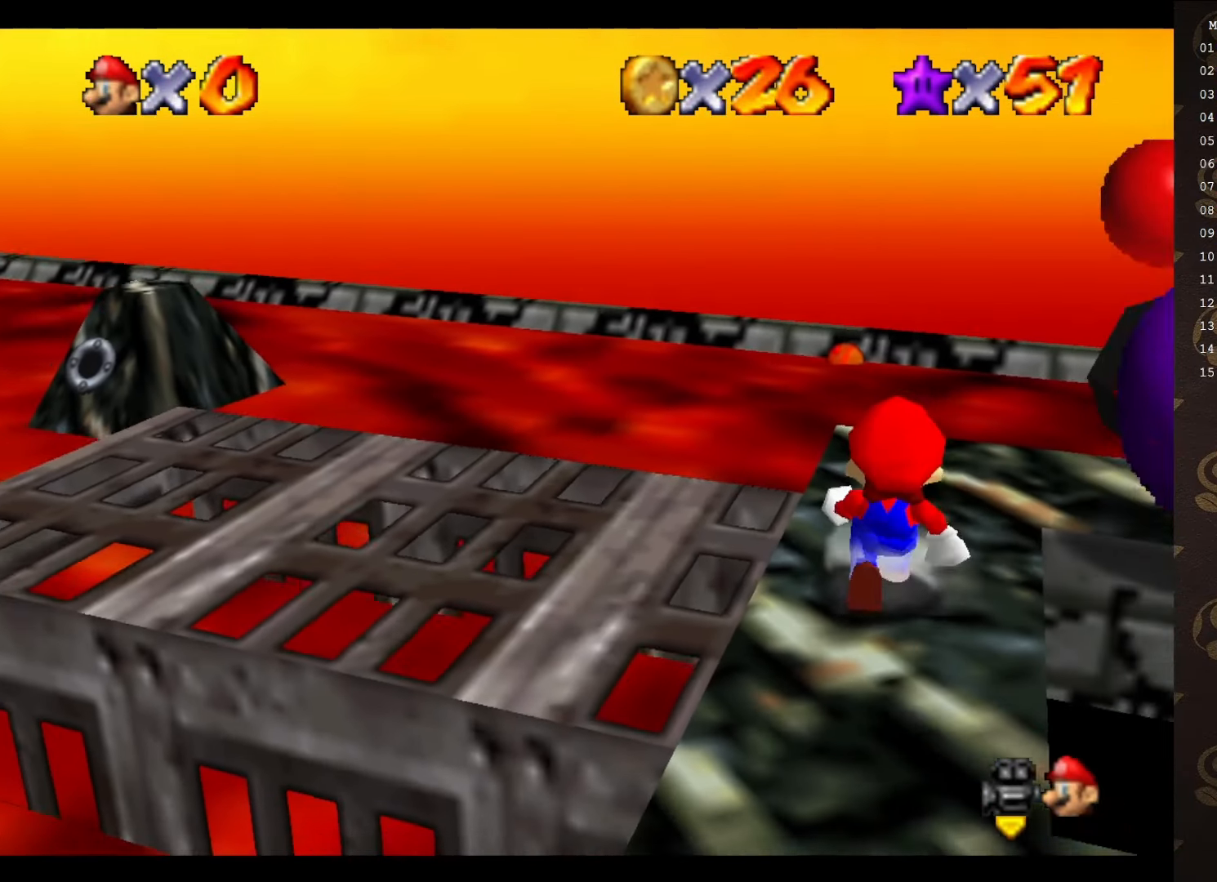
{"buttons": ["C_LEFT"], "left_stick": "center", "events": [[133, "C_LEFT", "down"], [217, "C_LEFT", "up"], [283, "C_LEFT", "down"], [417, "C_LEFT", "up"], [450, "C_LEFT", "down"]]}
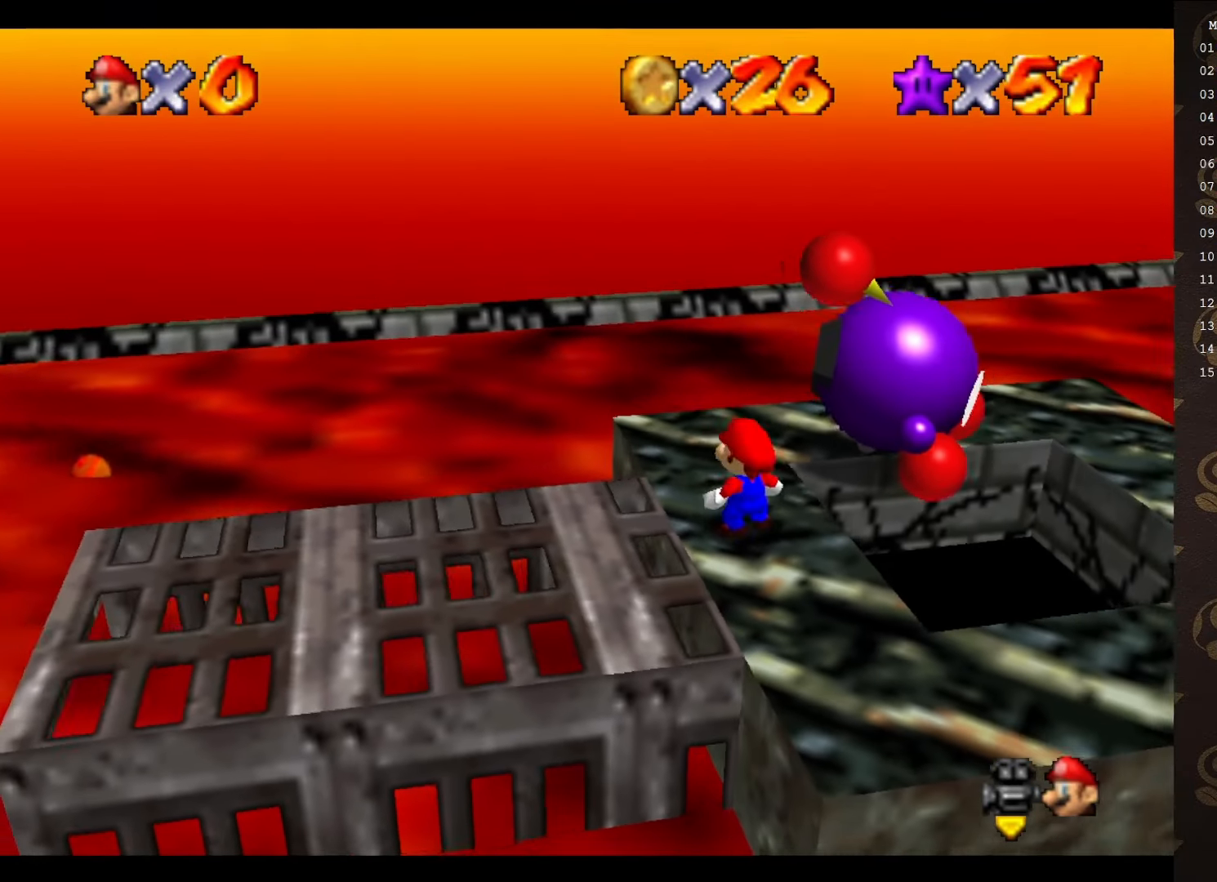
{"buttons": [], "left_stick": "down-right", "events": [[67, "C_LEFT", "up"], [200, "left_stick", "down-right"]]}
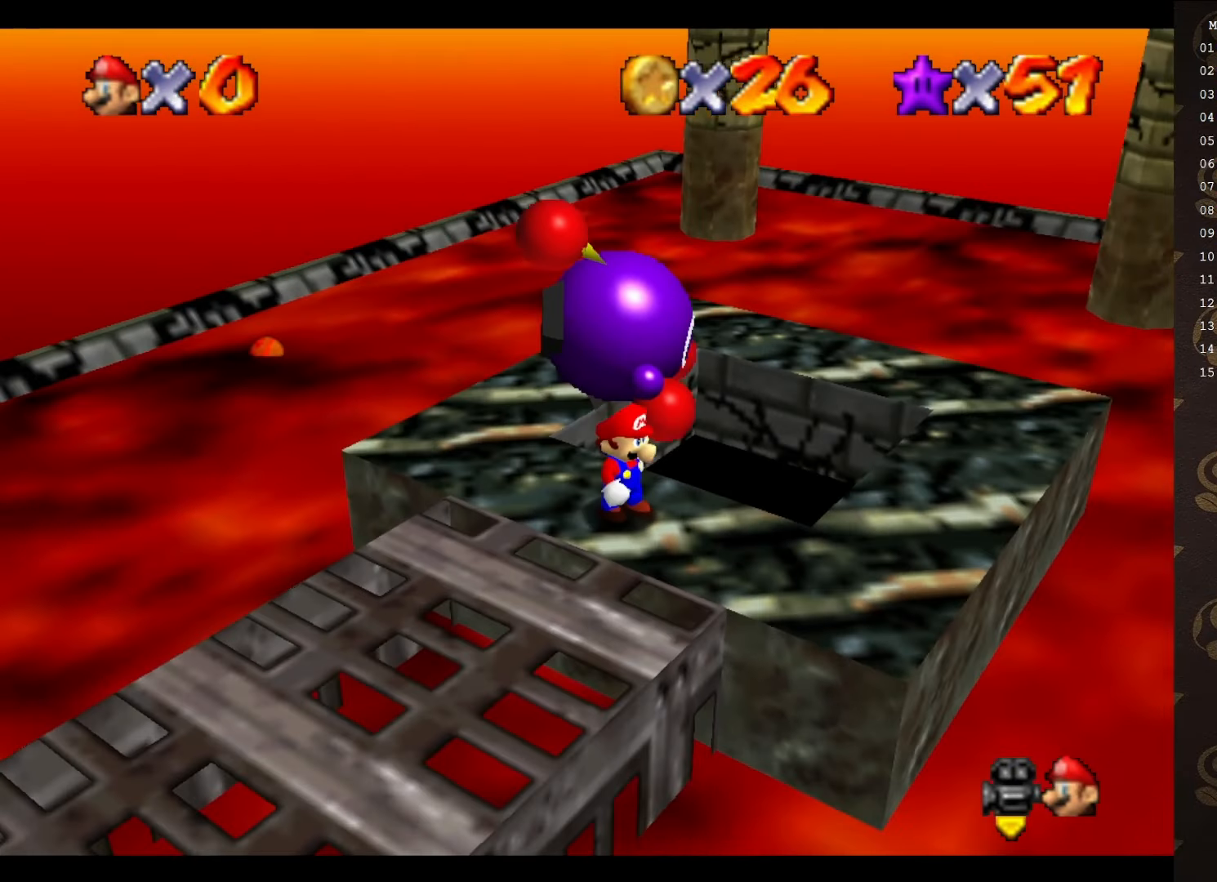
{"buttons": [], "left_stick": "down-right", "events": []}
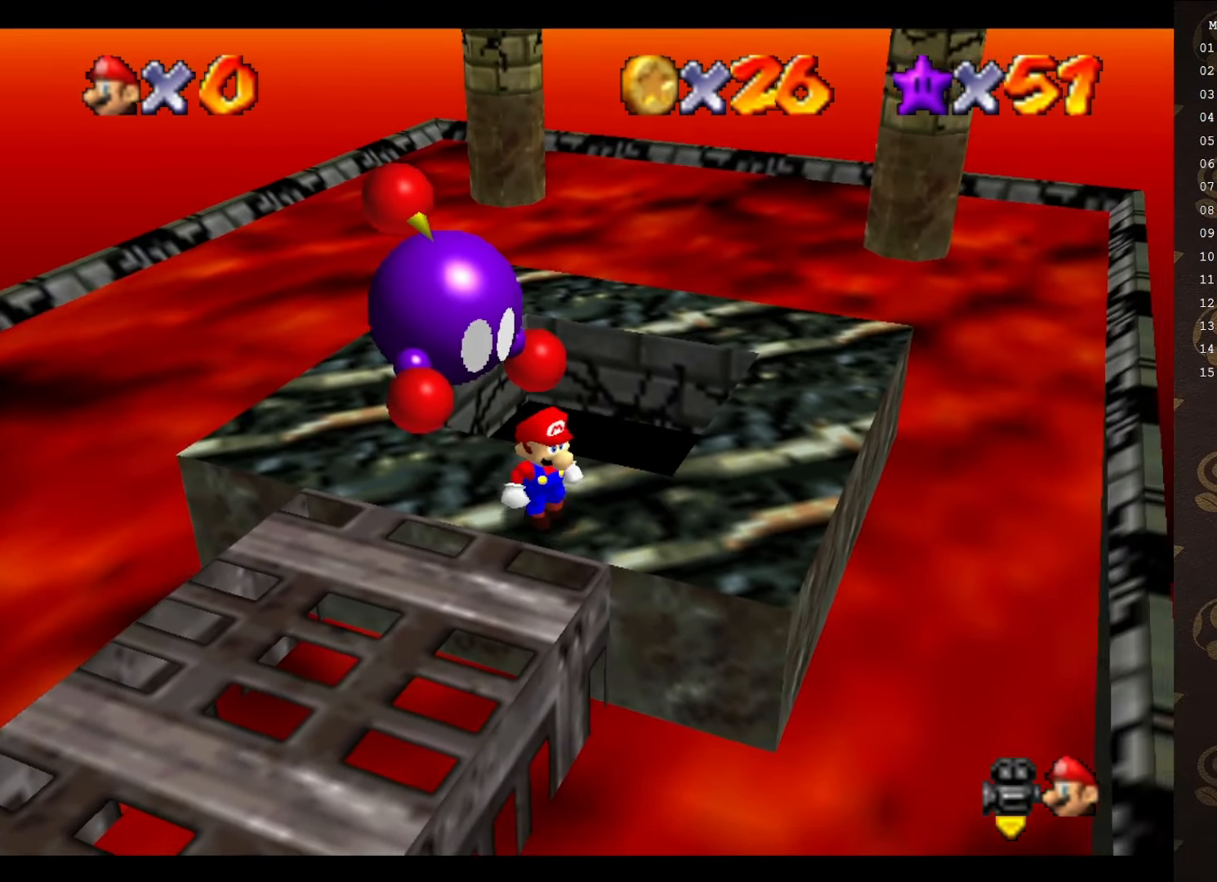
{"buttons": ["C_RIGHT"], "left_stick": "up-right", "events": [[283, "left_stick", "center"], [333, "C_RIGHT", "down"], [400, "left_stick", "right"], [467, "C_RIGHT", "up"], [467, "left_stick", "up-right"], [500, "C_RIGHT", "down"]]}
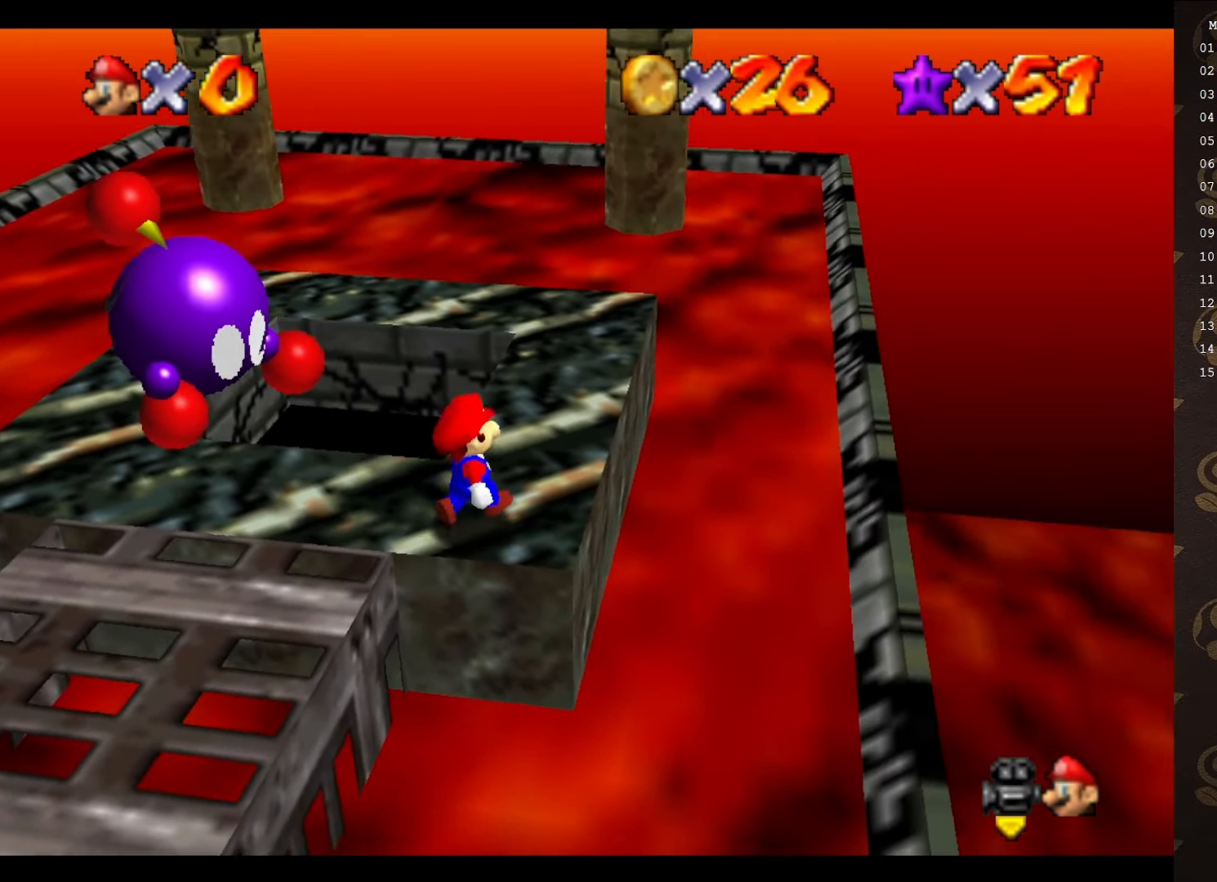
{"buttons": [], "left_stick": "up-right", "events": [[50, "C_RIGHT", "up"], [117, "C_RIGHT", "down"], [217, "C_RIGHT", "up"], [300, "C_RIGHT", "down"], [400, "C_RIGHT", "up"]]}
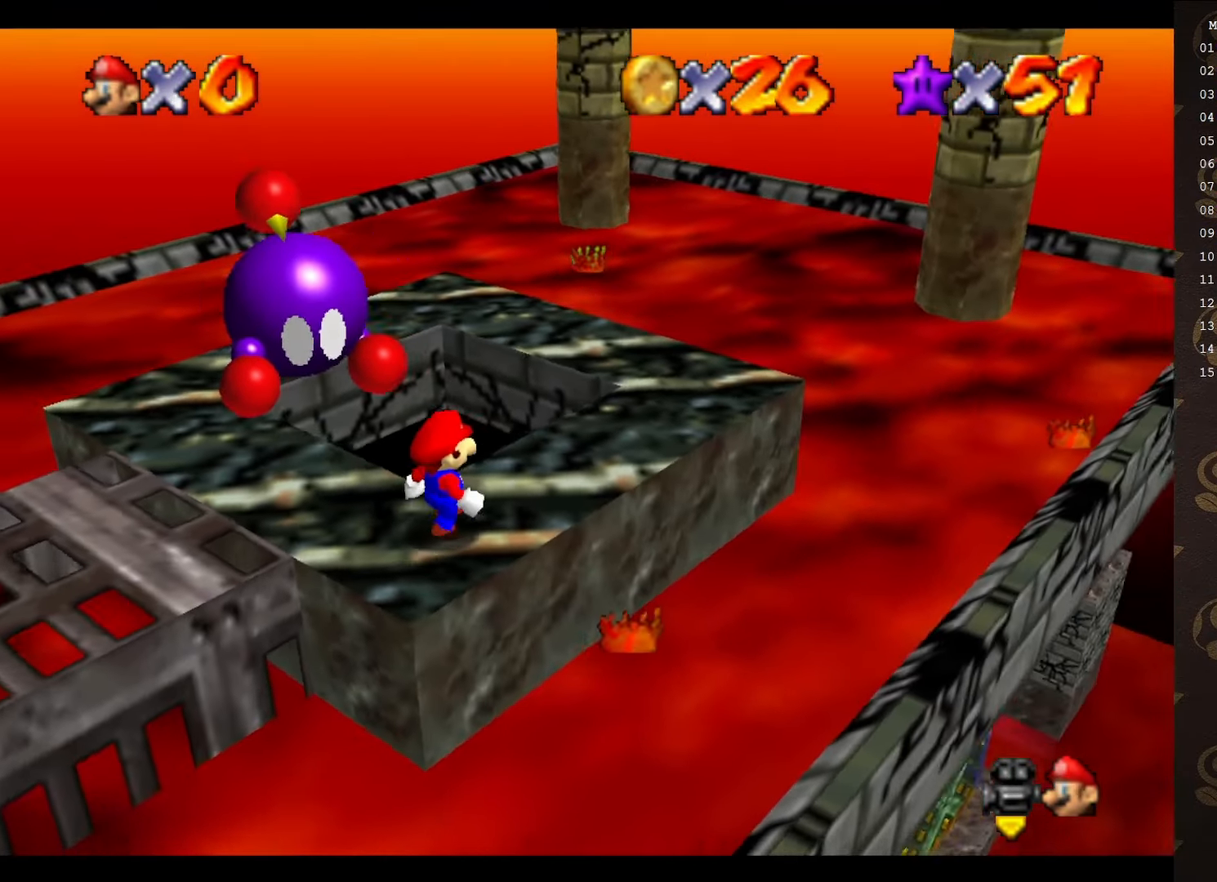
{"buttons": [], "left_stick": "right", "events": [[50, "left_stick", "right"]]}
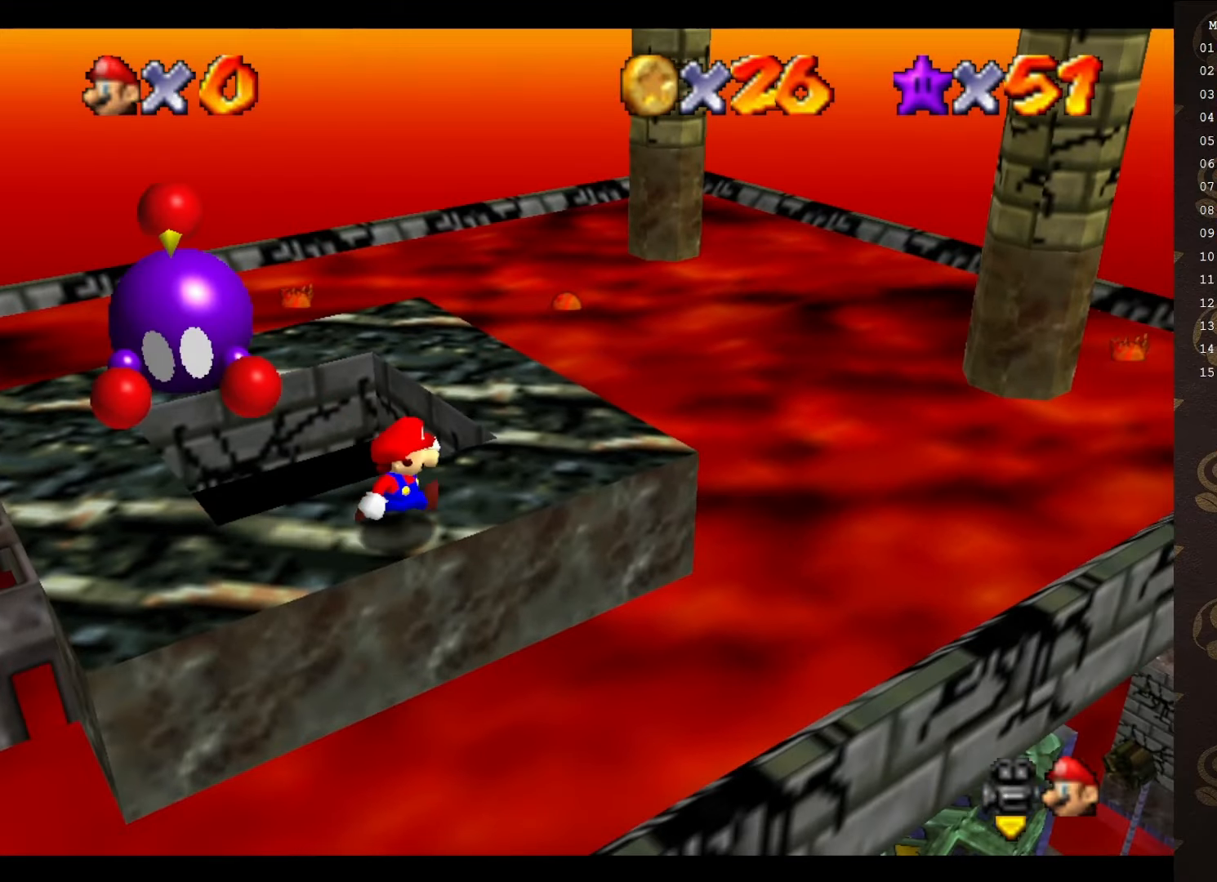
{"buttons": [], "left_stick": "up", "events": [[100, "left_stick", "center"], [166, "C_RIGHT", "down"], [250, "C_RIGHT", "up"], [316, "C_RIGHT", "down"], [350, "left_stick", "up"], [416, "C_RIGHT", "up"]]}
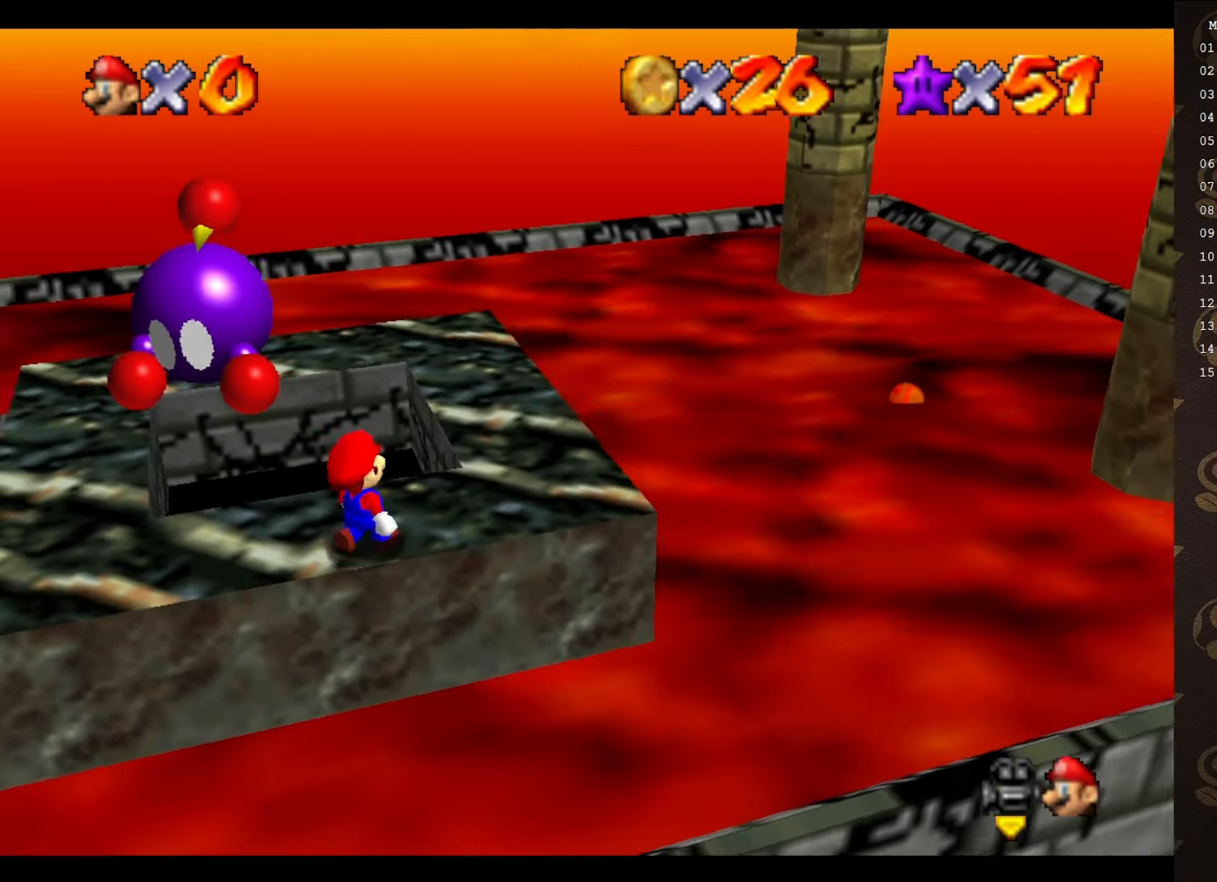
{"buttons": [], "left_stick": "up-left", "events": [[16, "C_RIGHT", "down"], [66, "left_stick", "up-left"], [100, "C_RIGHT", "up"], [216, "C_RIGHT", "down"], [316, "C_RIGHT", "up"]]}